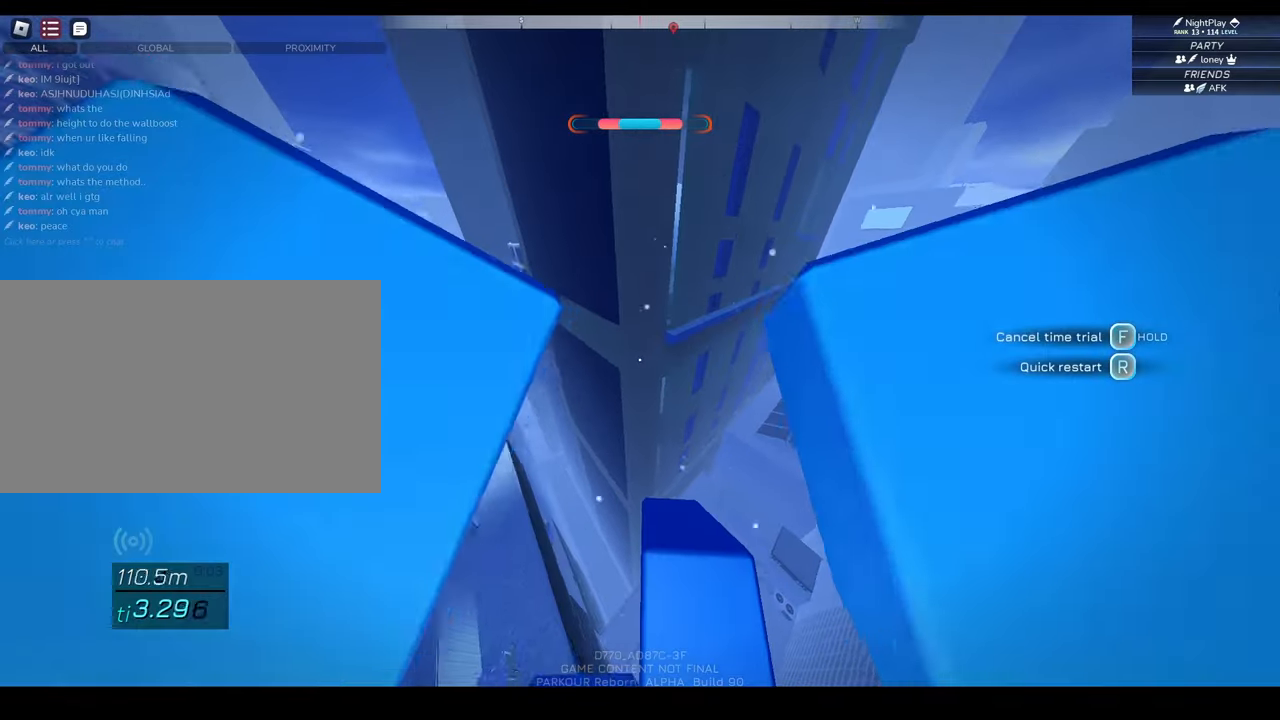
Gameplay with keyboard and mouse; each line is a JSON object with the keys and mouse buttons held at the frame after it. "events" lists presses ("down") and releases ("up") of "a", "alt", "c", "caps_lock", "ctrl", "d", "e", "f", "g", "q", "r", "s", "shift", "space", "t", "tab", "v", "w", "x", "z", "mouse_left", "mouse_wheel" and "mouse_right" between this image and that frame as [ms after this image, input, new state], when the widget could be followed in between. "mouse_left", "mouse_wheel", "mouse_right" = the "left", "wheel", "right" buttons of the "mouse" list. No other keys are recorded. "wheel" means that the mouse wheel is clicked or scrolled. Not read: 1 2 3 4 5 mouse_move.
{"keys": ["space", "w"], "mouse": ["right"], "events": []}
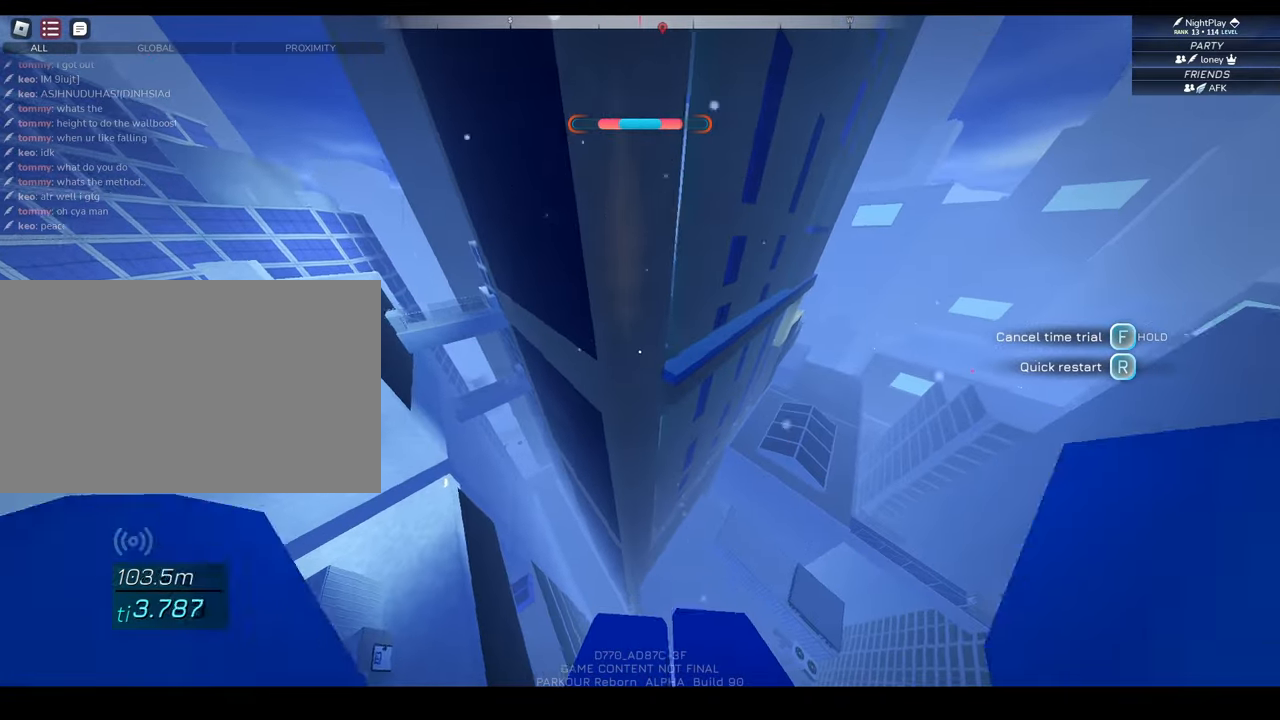
{"keys": ["w"], "mouse": ["right"], "events": [[167, "space", "up"]]}
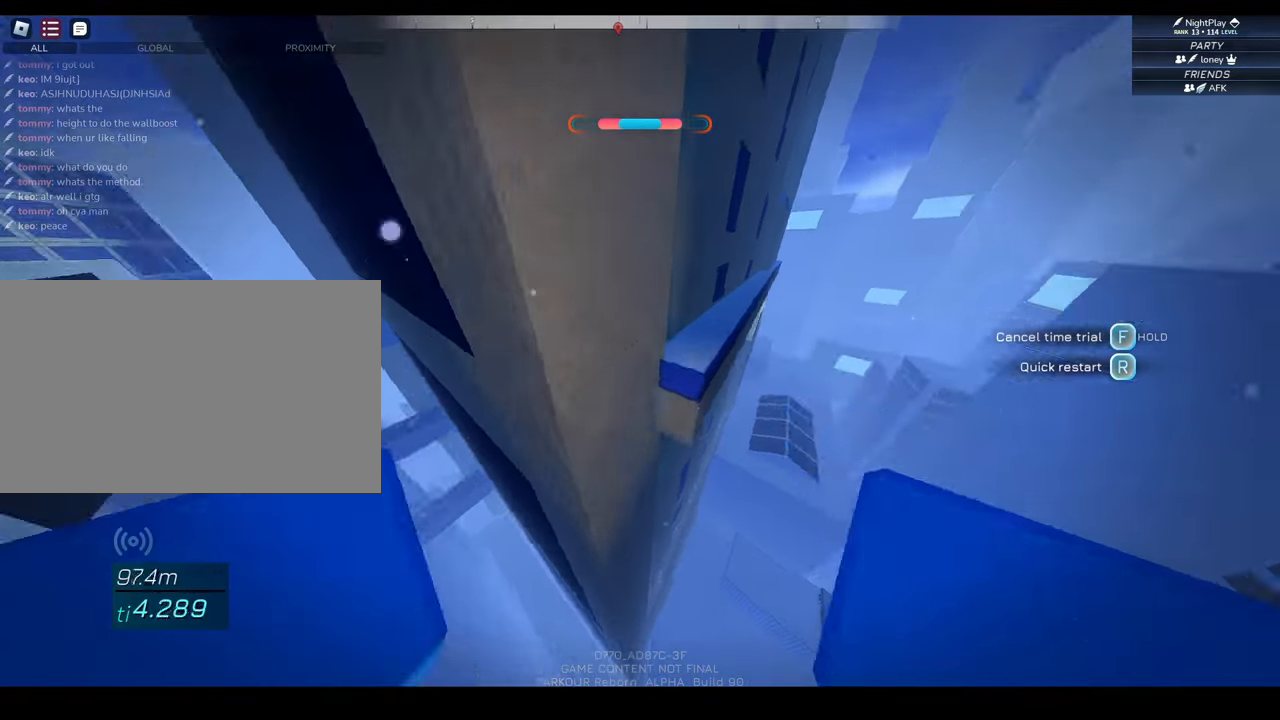
{"keys": ["w"], "mouse": ["right"], "events": [[183, "space", "down"], [233, "space", "up"]]}
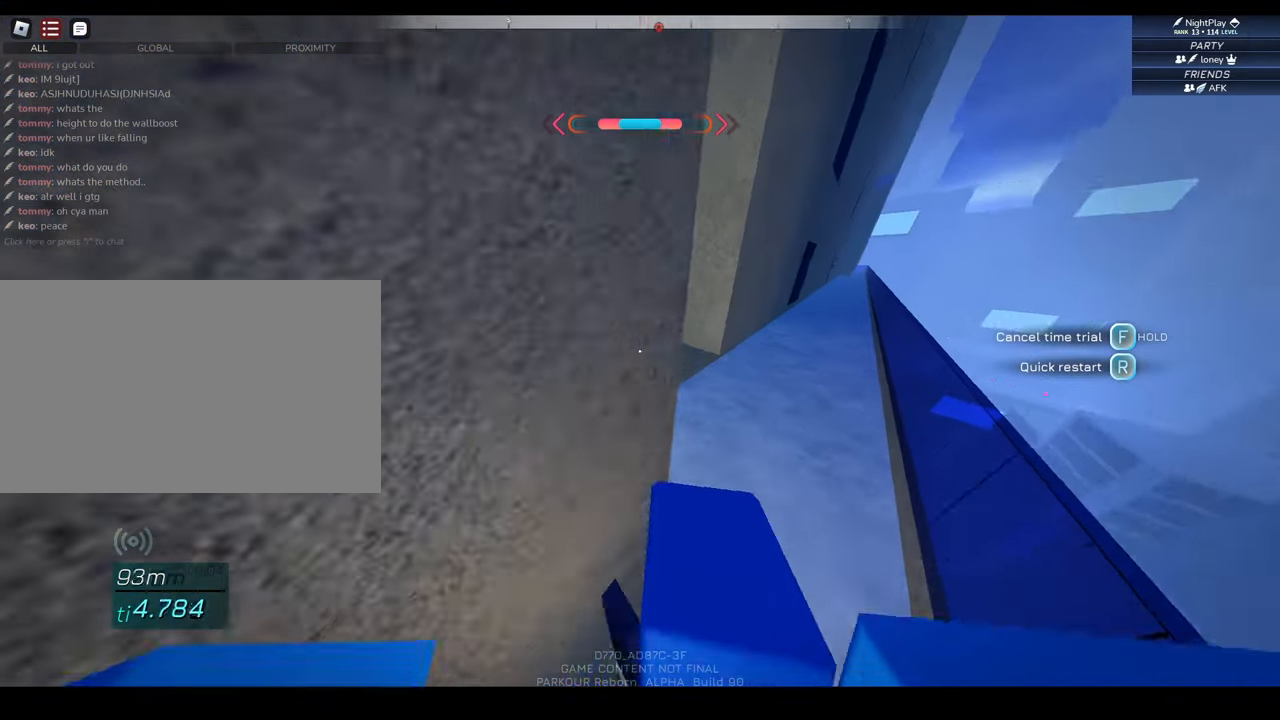
{"keys": ["w"], "mouse": ["right"], "events": [[250, "space", "down"], [433, "space", "up"]]}
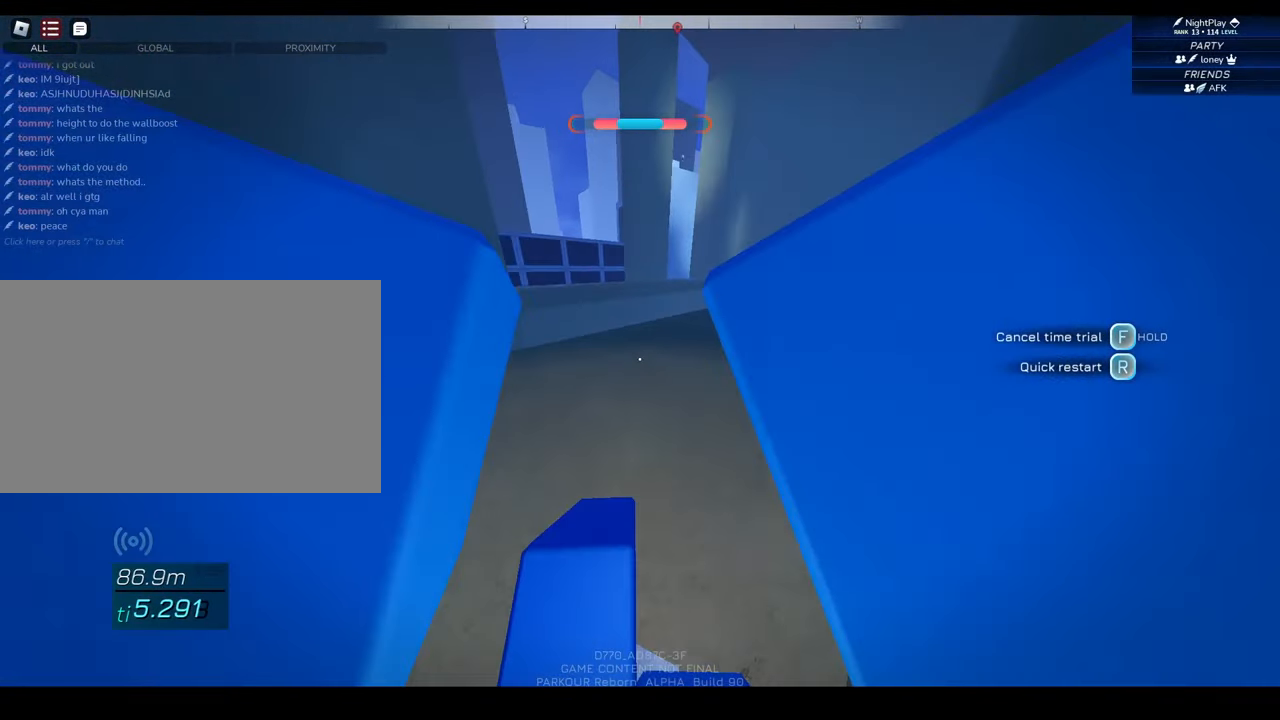
{"keys": ["w"], "mouse": ["right"], "events": []}
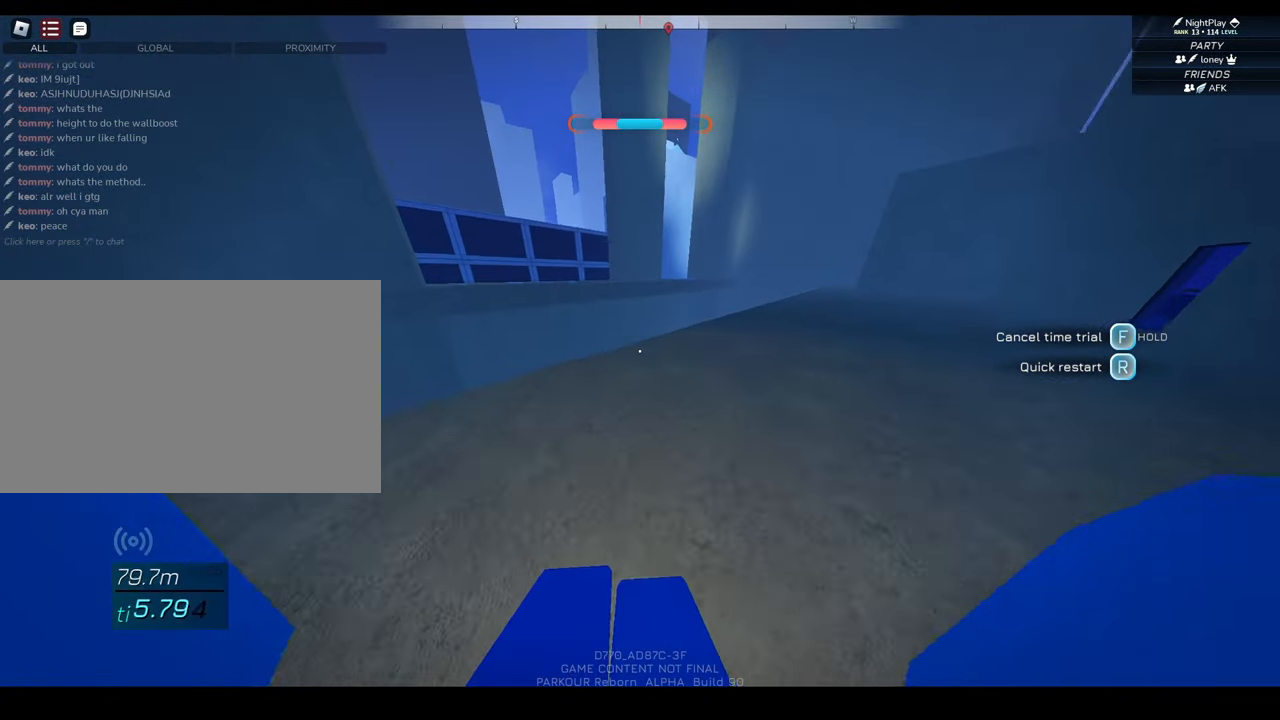
{"keys": ["shift", "space", "w"], "mouse": ["right"], "events": [[100, "shift", "down"], [367, "space", "down"]]}
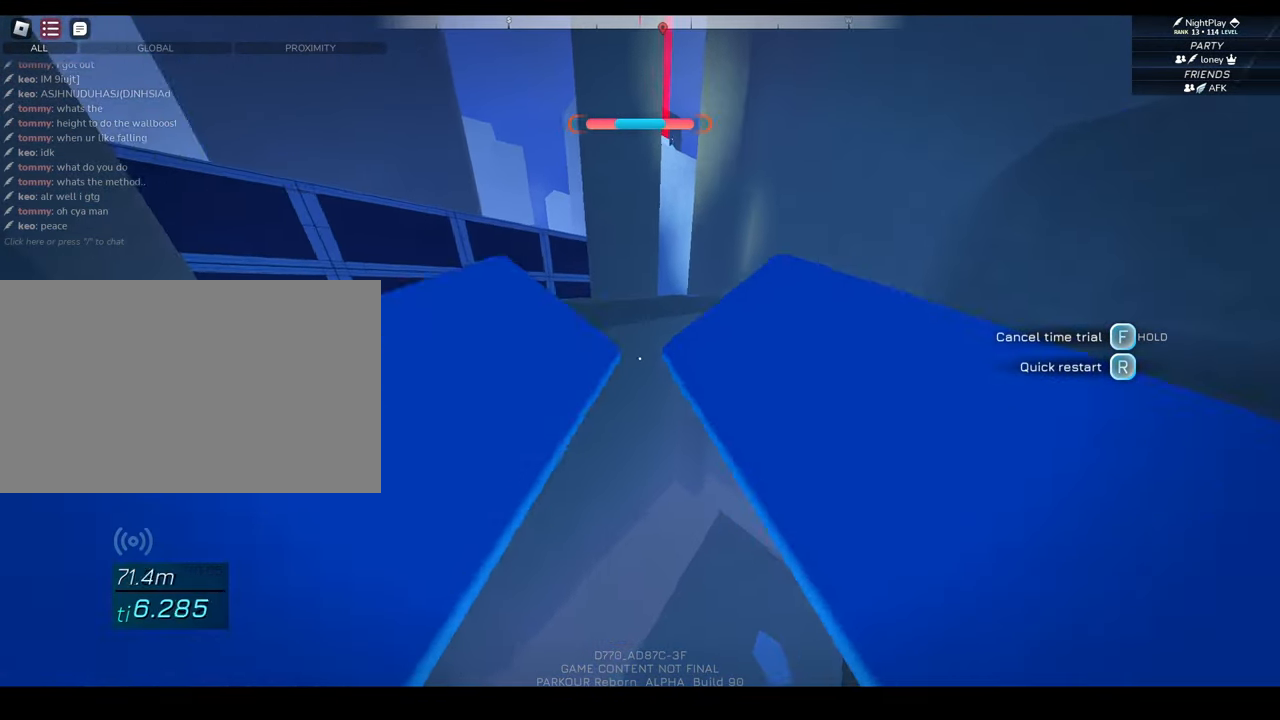
{"keys": ["w"], "mouse": ["right"], "events": [[383, "shift", "up"], [483, "space", "up"]]}
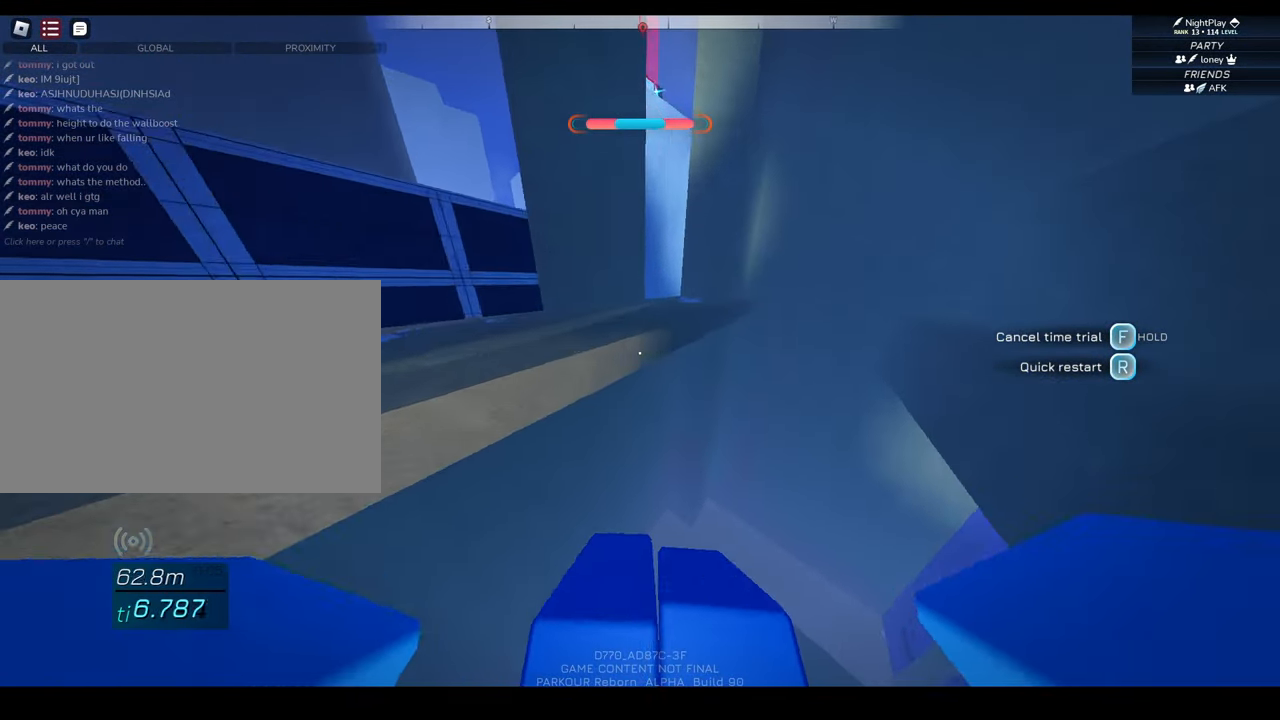
{"keys": ["a"], "mouse": ["right"], "events": [[350, "space", "down"], [400, "space", "up"], [450, "a", "down"], [450, "w", "up"]]}
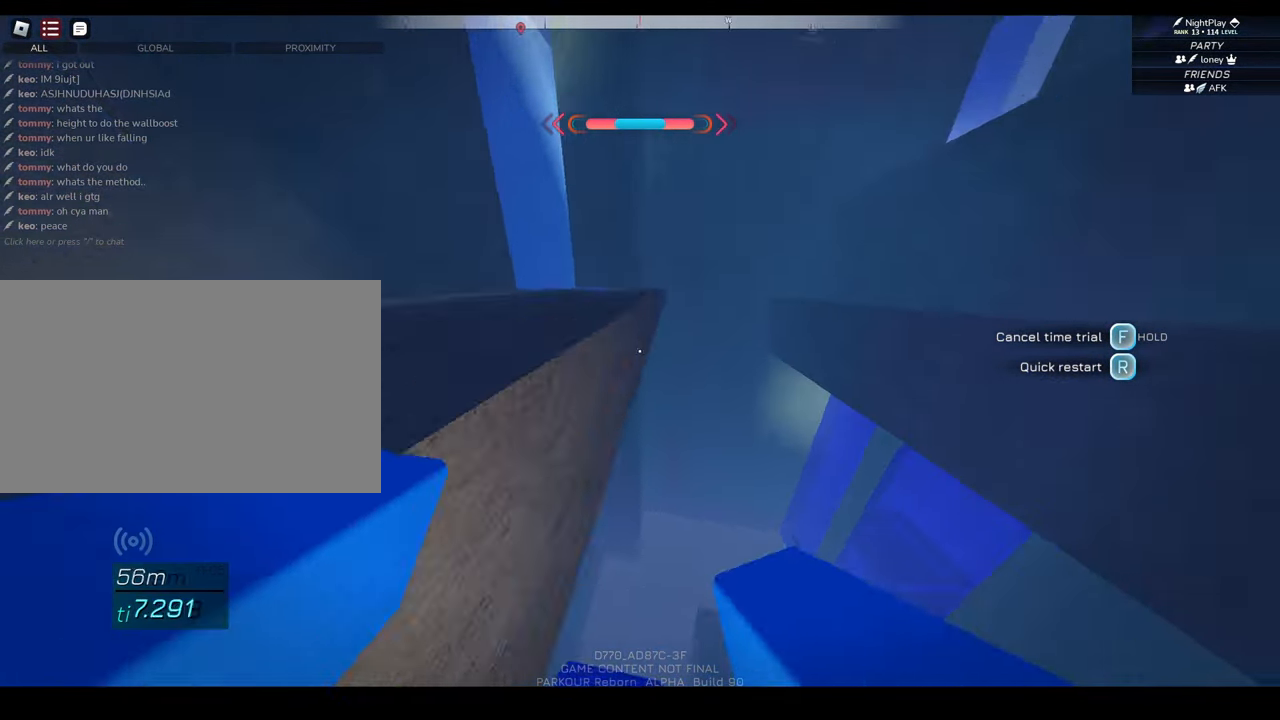
{"keys": ["space", "w"], "mouse": ["right"], "events": [[183, "space", "down"], [233, "w", "down"], [367, "a", "up"]]}
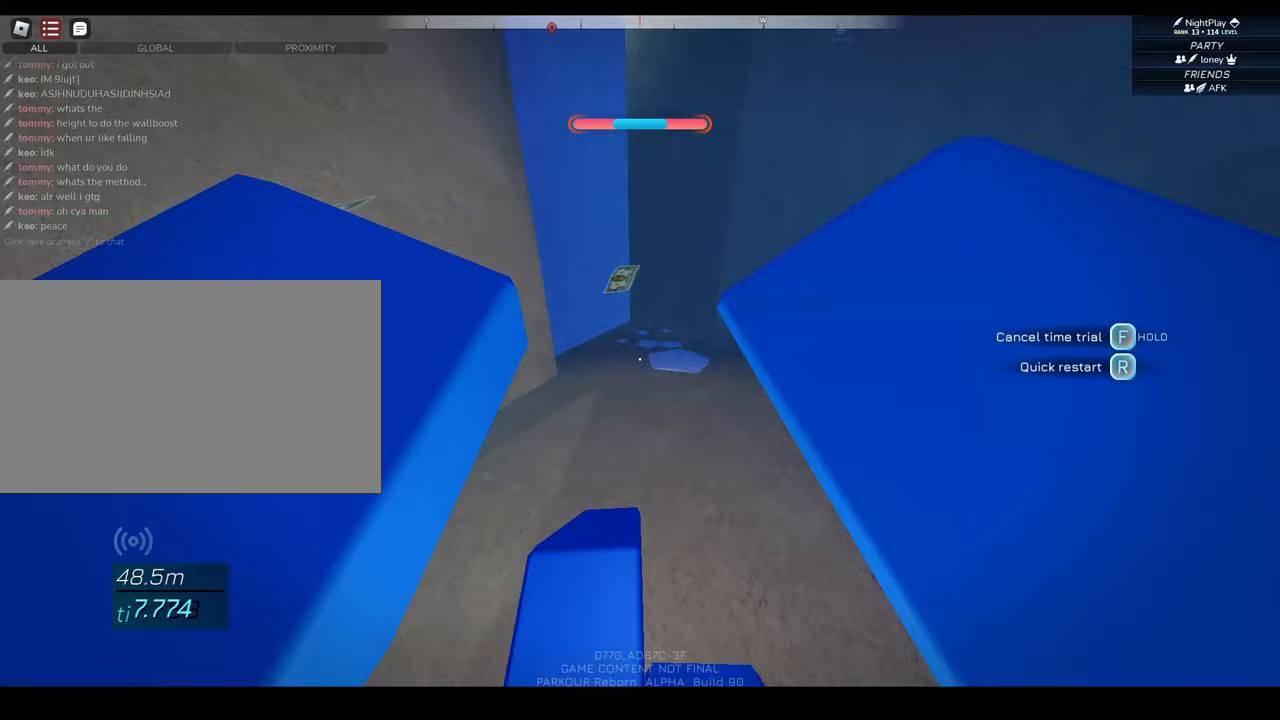
{"keys": ["w"], "mouse": ["right"], "events": [[67, "space", "up"], [250, "d", "down"], [350, "d", "up"]]}
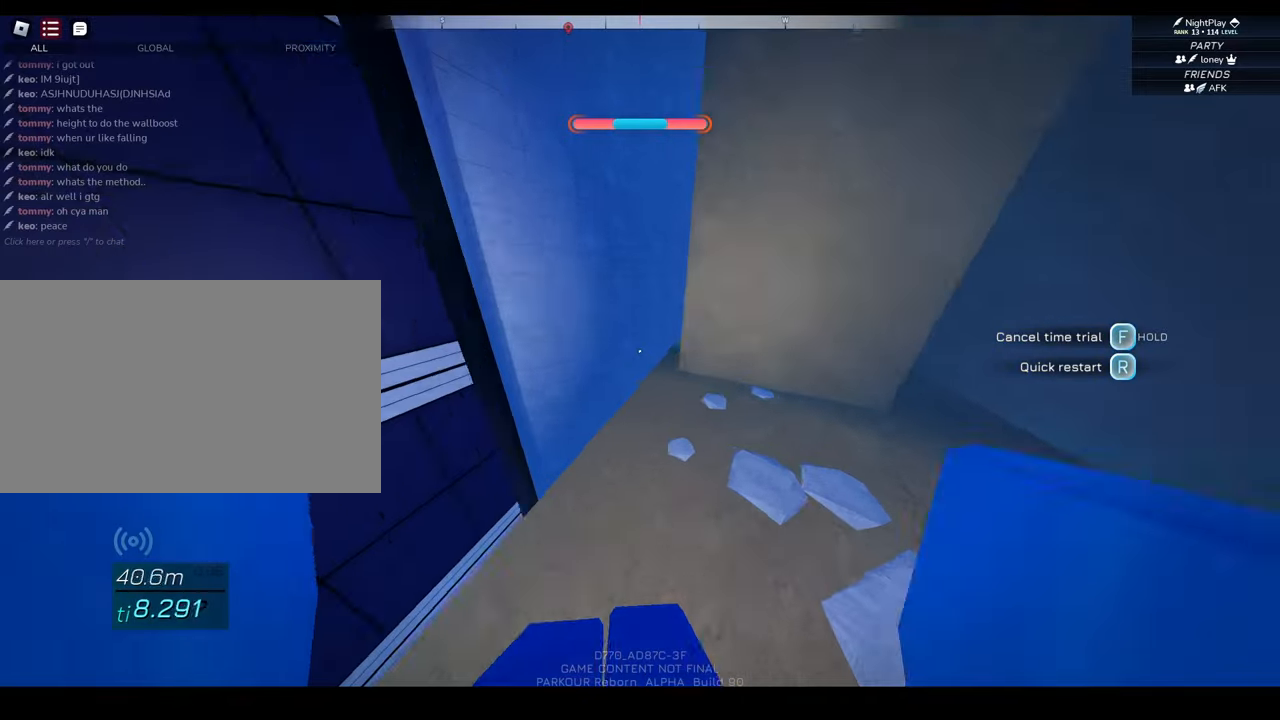
{"keys": ["shift", "space", "w"], "mouse": ["right"], "events": [[417, "space", "down"], [500, "shift", "down"]]}
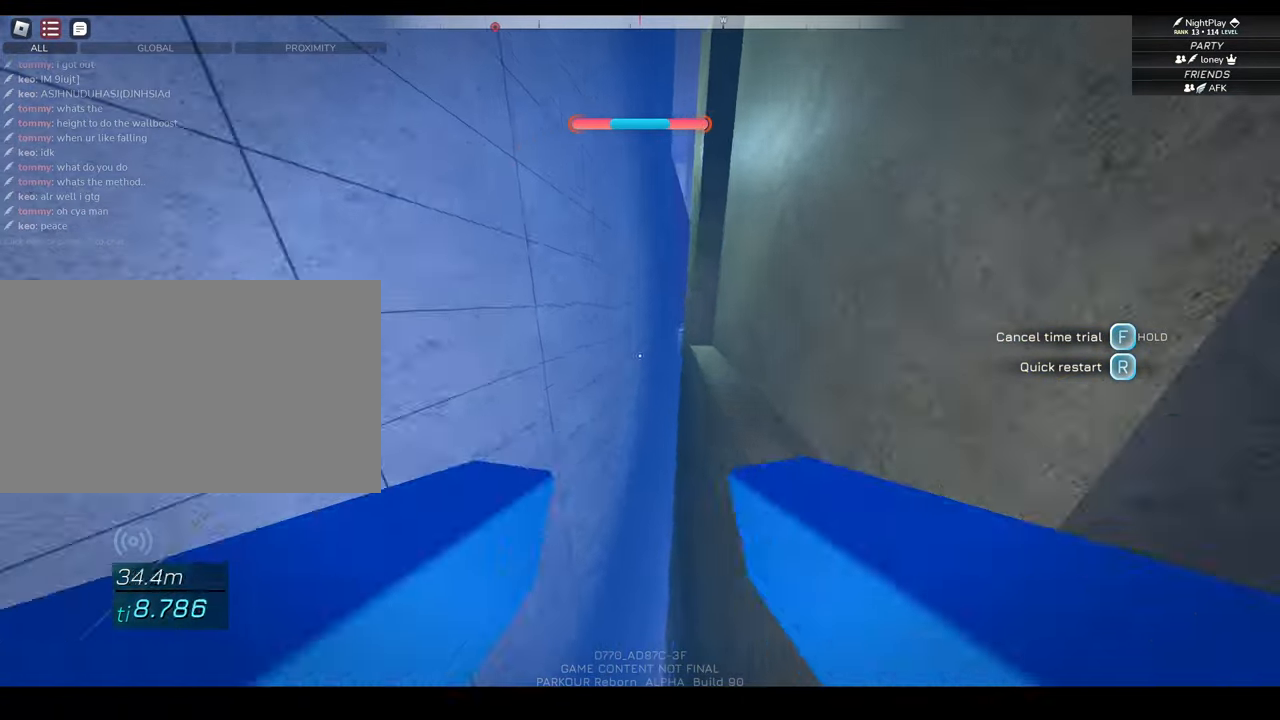
{"keys": ["w"], "mouse": ["right"], "events": [[50, "space", "up"], [150, "space", "down"], [417, "shift", "up"], [467, "space", "up"]]}
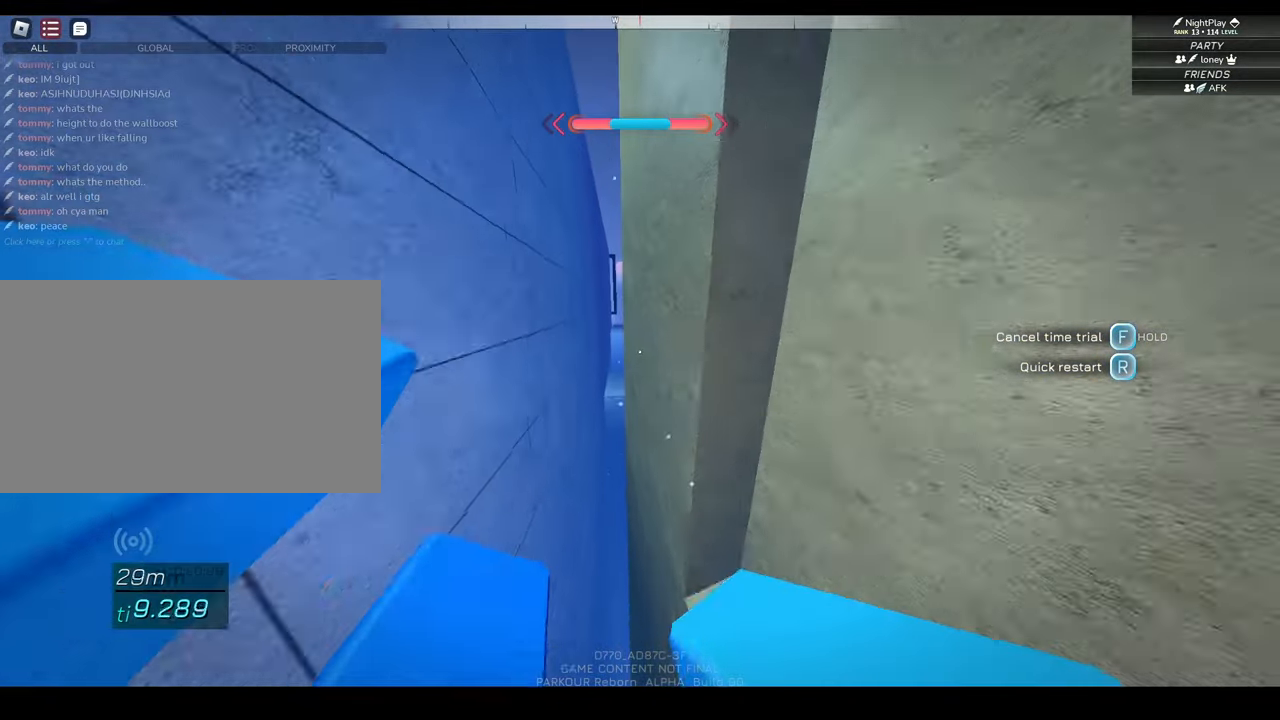
{"keys": ["w"], "mouse": ["wheel", "right"], "events": [[67, "shift", "down"], [167, "space", "down"], [300, "space", "up"], [333, "shift", "up"], [383, "mouse_wheel", "down"], [433, "space", "down"], [483, "space", "up"]]}
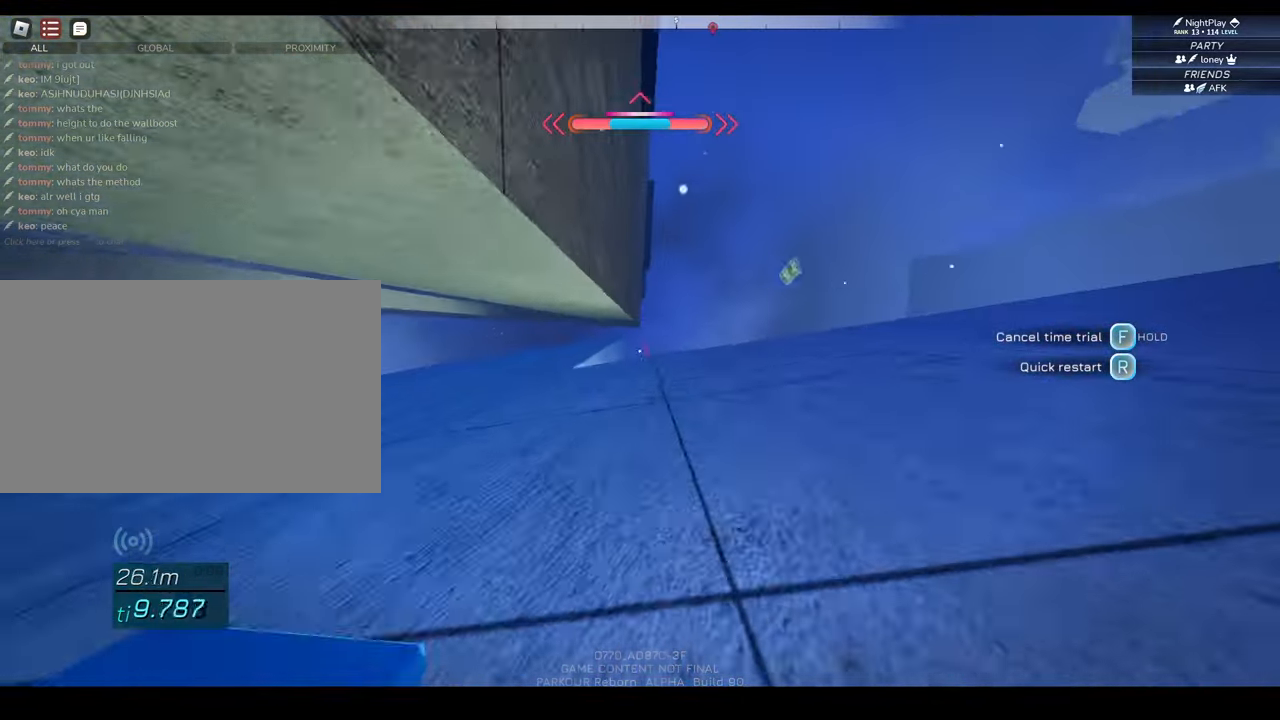
{"keys": ["shift", "space", "w"], "mouse": ["right"], "events": [[33, "space", "down"], [67, "mouse_wheel", "up"], [117, "space", "up"], [267, "shift", "down"], [450, "space", "down"]]}
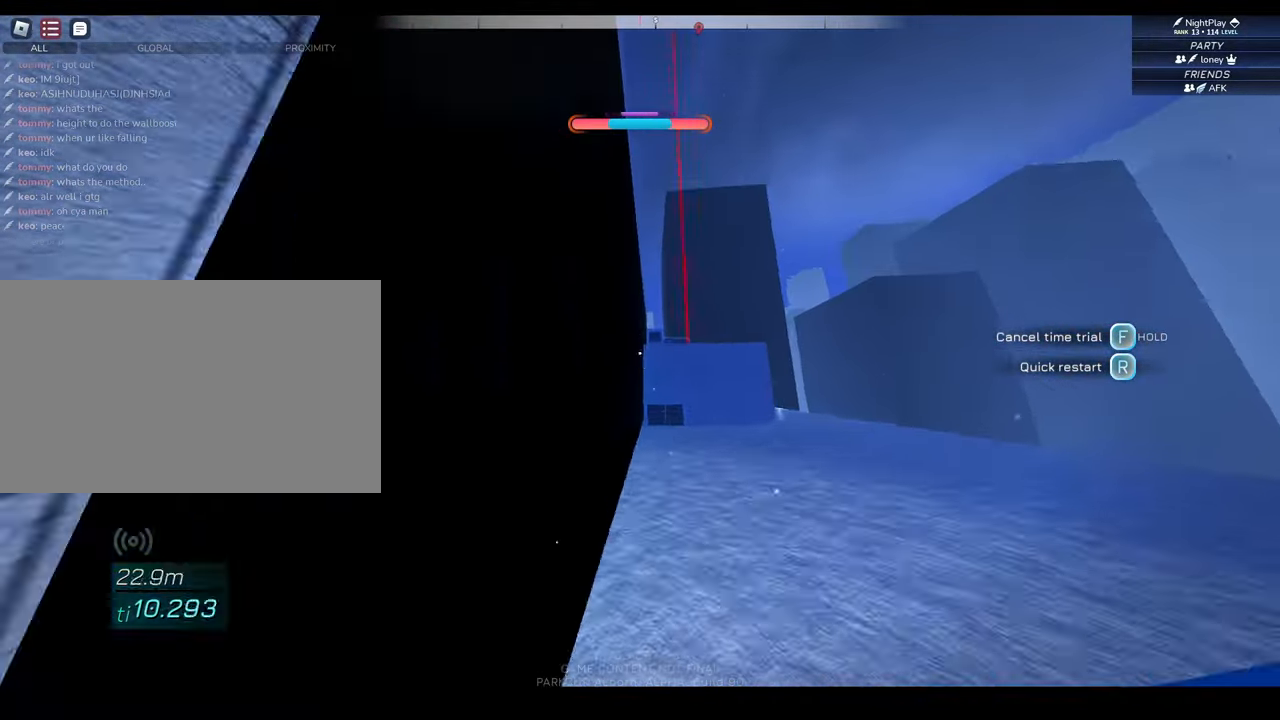
{"keys": ["space", "w"], "mouse": ["right"], "events": [[83, "shift", "up"], [83, "space", "up"], [133, "space", "down"]]}
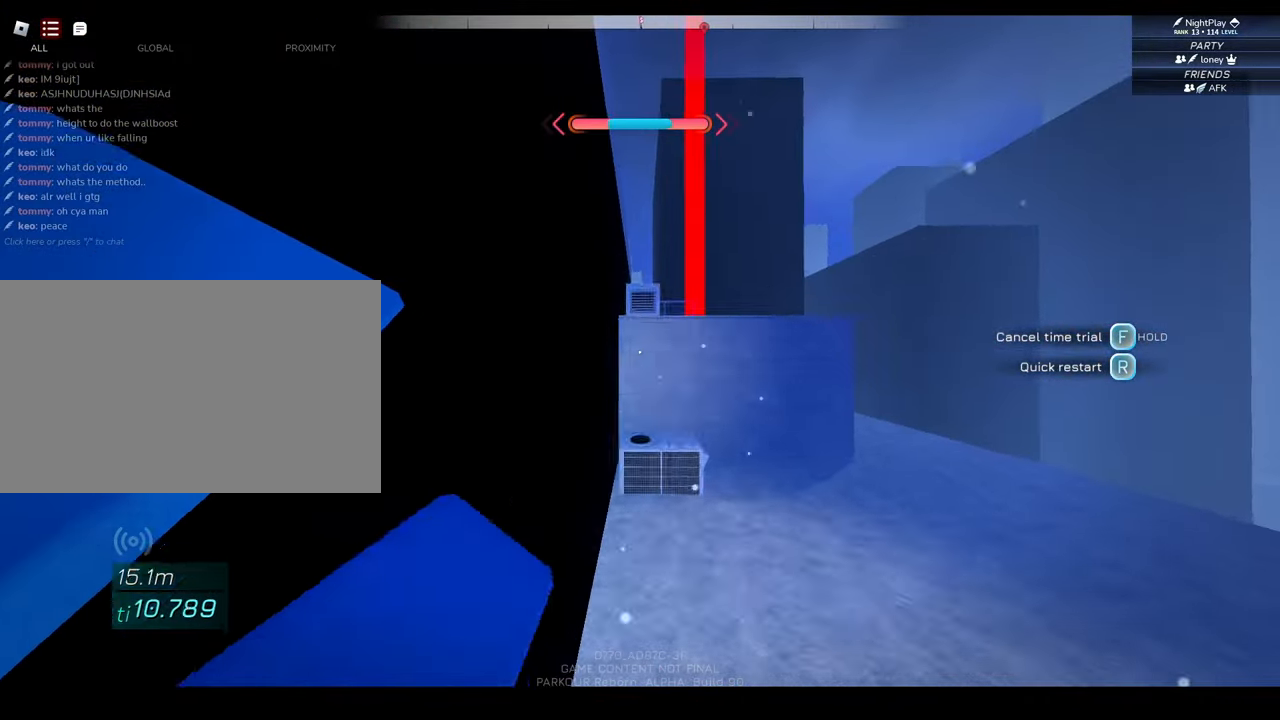
{"keys": ["w"], "mouse": ["right"]}
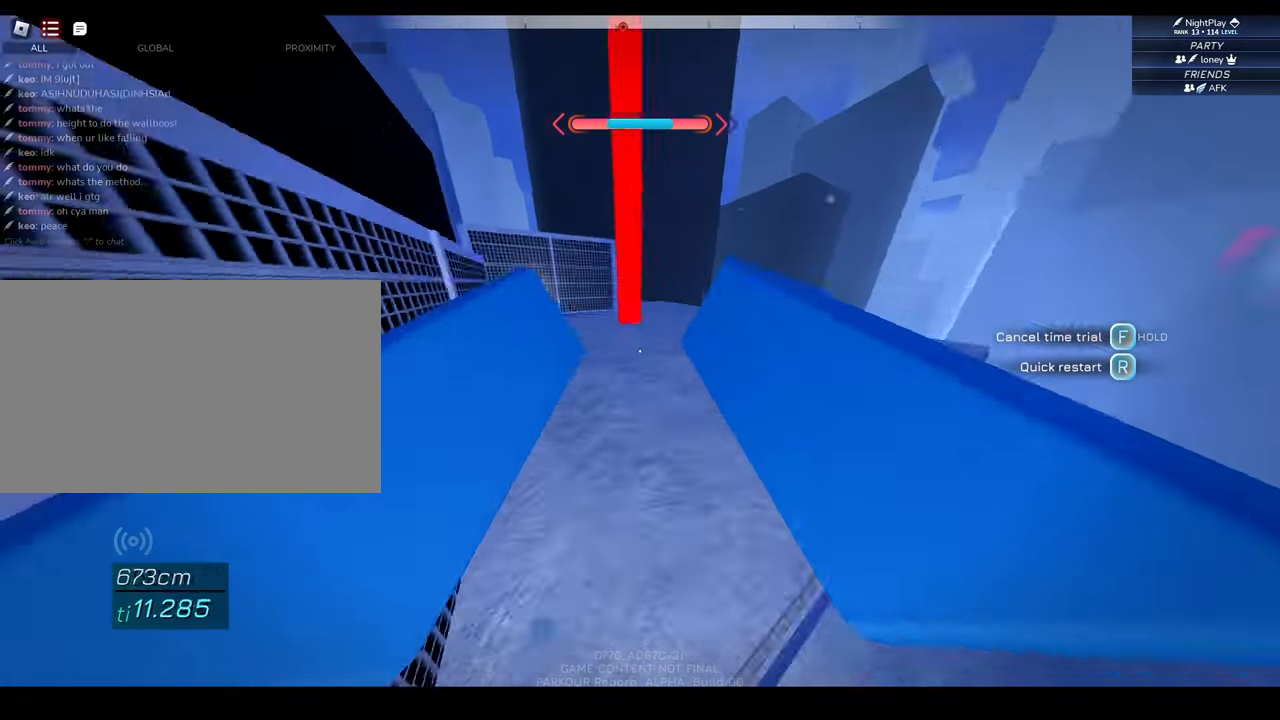
{"keys": ["shift", "space", "w"], "mouse": ["right"], "events": [[133, "shift", "down"], [400, "space", "down"]]}
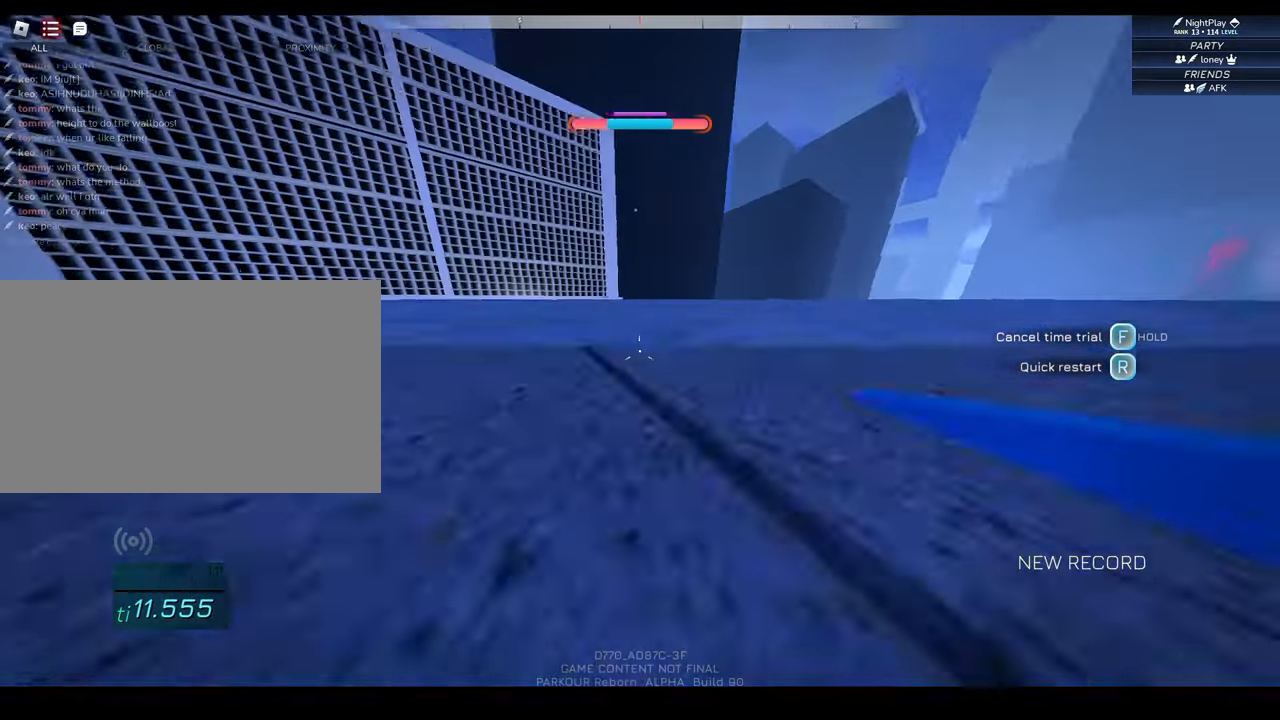
{"keys": [], "mouse": [], "events": [[50, "mouse_right", "up"], [133, "shift", "up"], [133, "space", "up"], [317, "space", "down"], [417, "mouse_right", "down"], [467, "space", "up"], [467, "w", "up"], [483, "mouse_right", "up"]]}